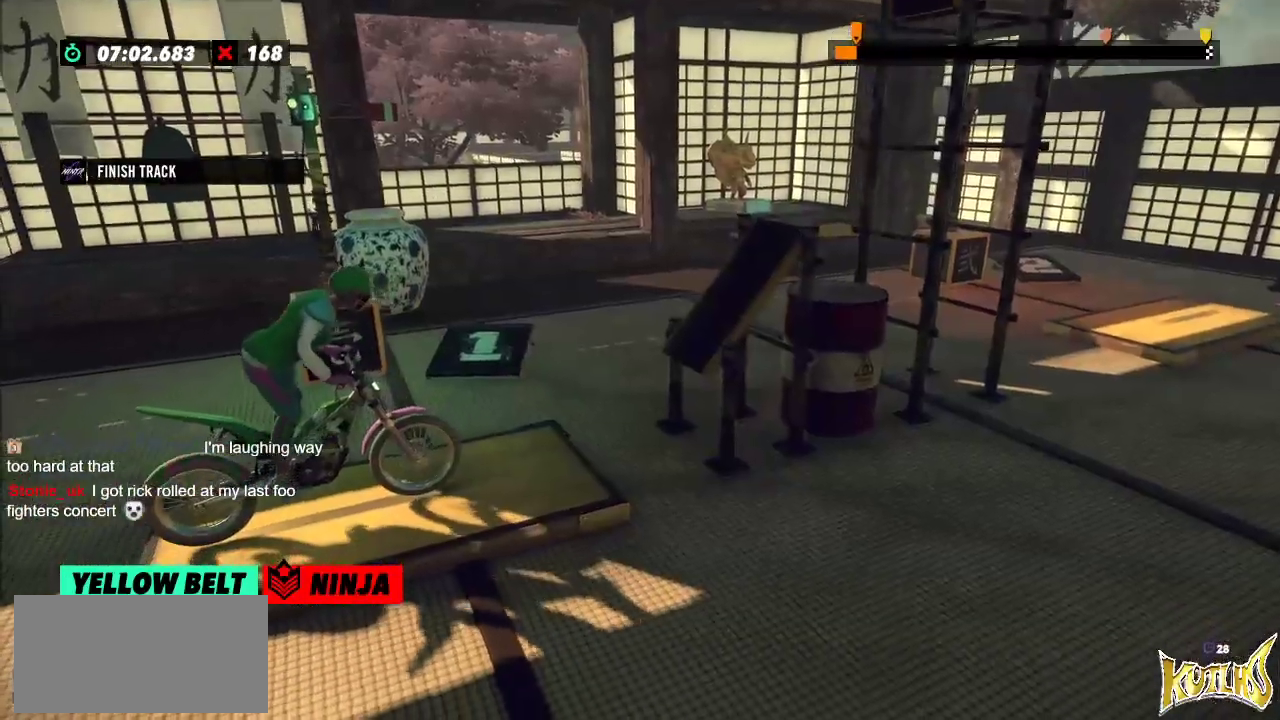
Gameplay with a controller (Xbox layout); each line is a JSON object with the inputs held at the frame after it. "events" lists button and stick changes between this image and that frame as [ms after this image, input, new state], when the widget could be followed in between. Not read: A B DPAD_DOWN DPAD_LEFT DPAD_RIGHT DPAD_UP L1 L3 R1 R3 SELECT START X Y right_stick.
{"buttons": ["R2"], "left_stick": "center", "events": [[67, "left_stick", "left"], [334, "left_stick", "right"], [501, "left_stick", "center"]]}
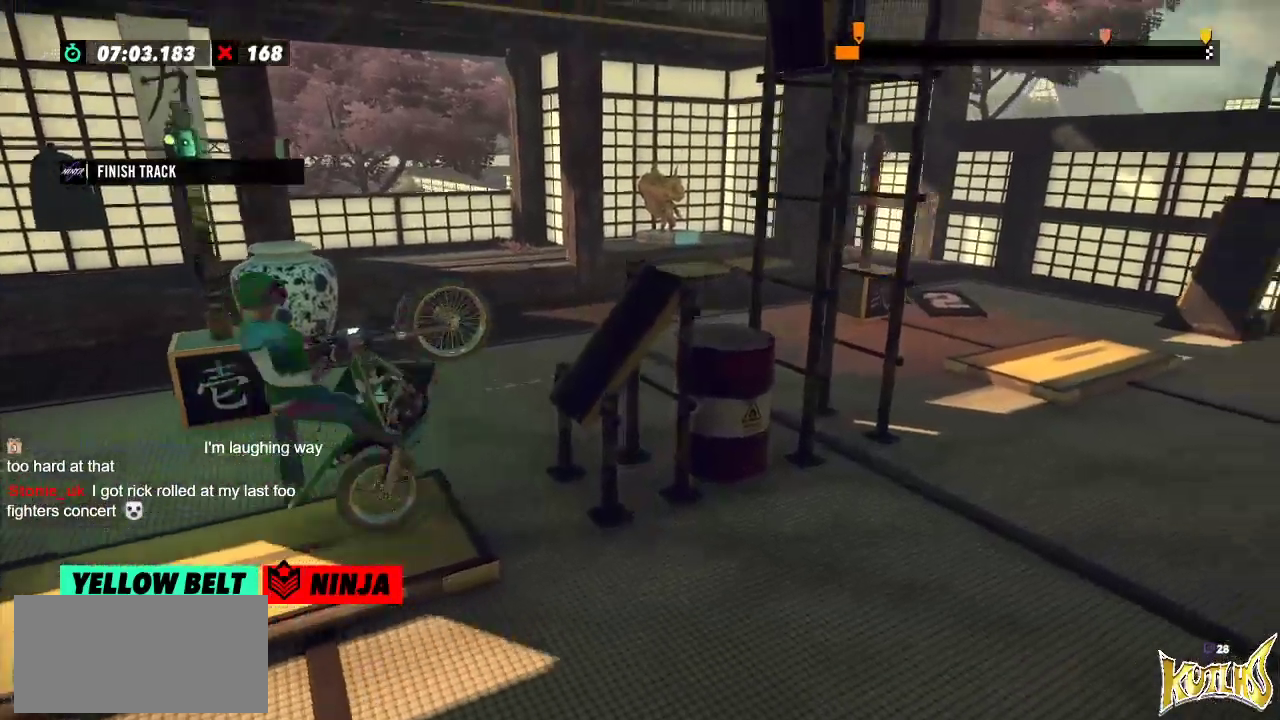
{"buttons": ["R2"], "left_stick": "right", "events": [[33, "left_stick", "left"], [183, "left_stick", "right"]]}
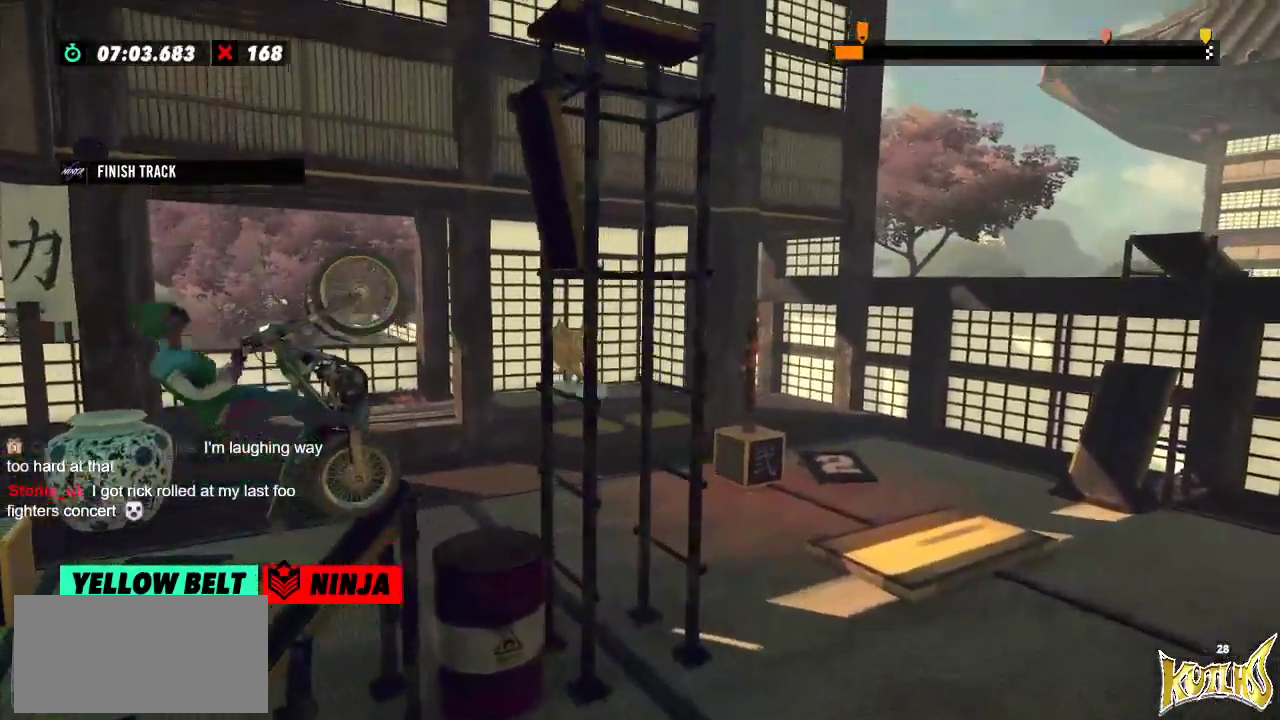
{"buttons": ["R2"], "left_stick": "right", "events": [[134, "left_stick", "left"], [351, "left_stick", "right"]]}
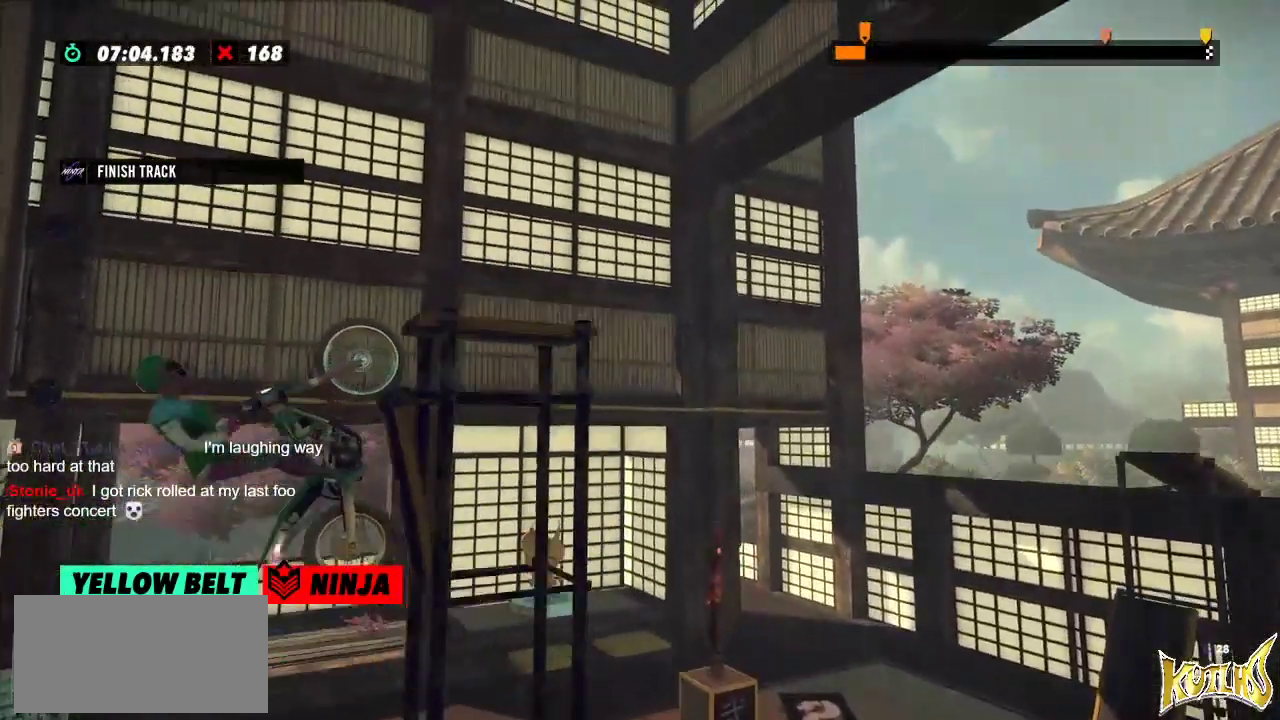
{"buttons": [], "left_stick": "center", "events": [[500, "R2", "up"], [500, "left_stick", "center"]]}
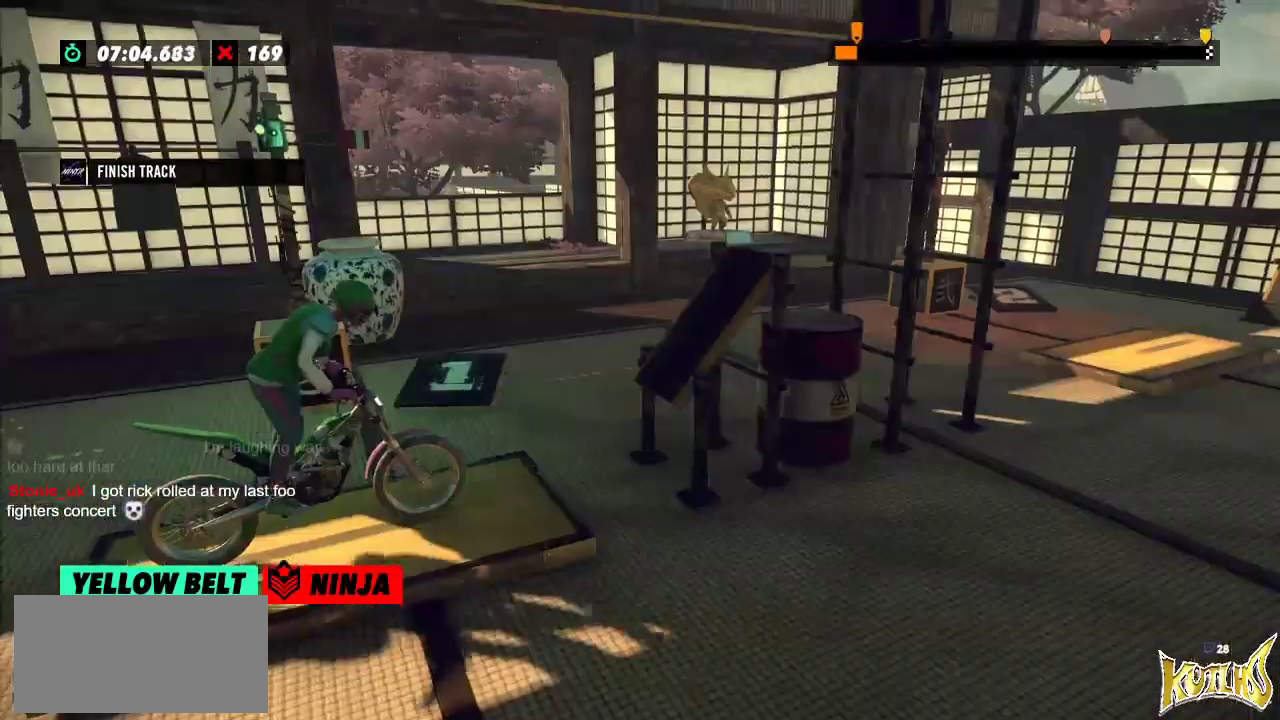
{"buttons": ["R2"], "left_stick": "left", "events": [[34, "L2", "down"], [117, "L2", "up"], [417, "R2", "down"], [467, "left_stick", "left"]]}
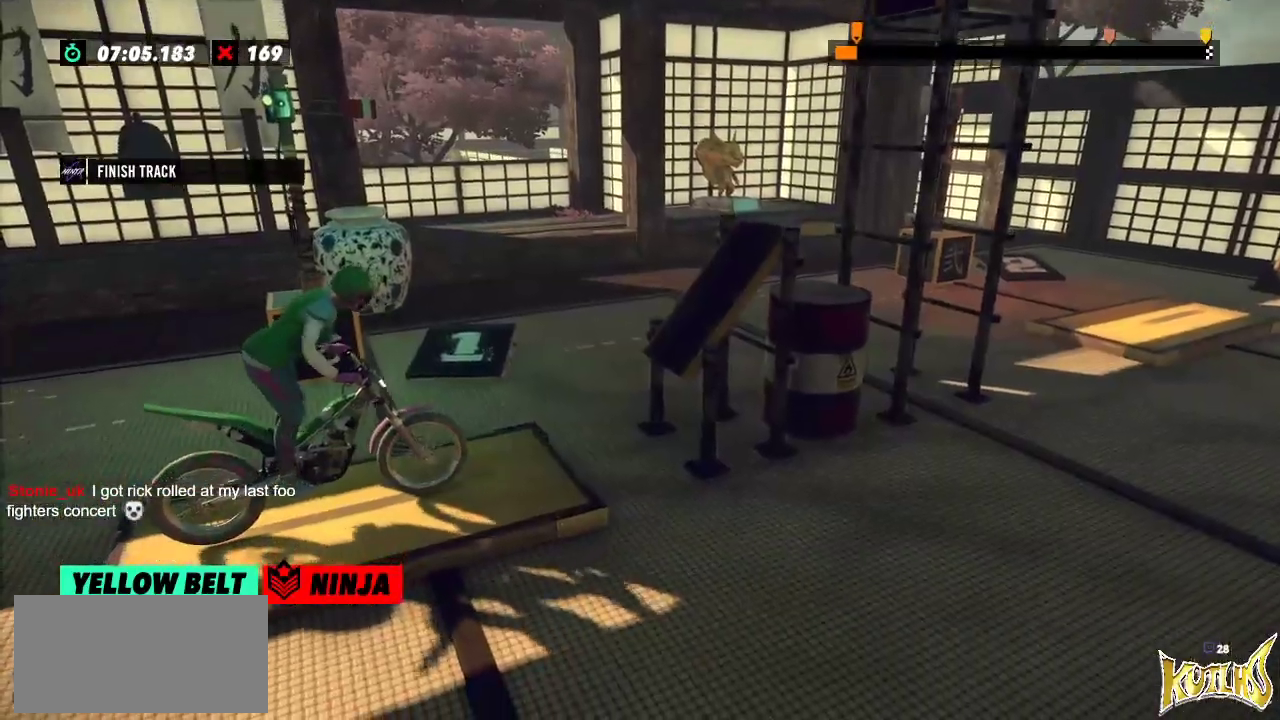
{"buttons": ["R2"], "left_stick": "left", "events": [[233, "left_stick", "right"], [367, "left_stick", "left"]]}
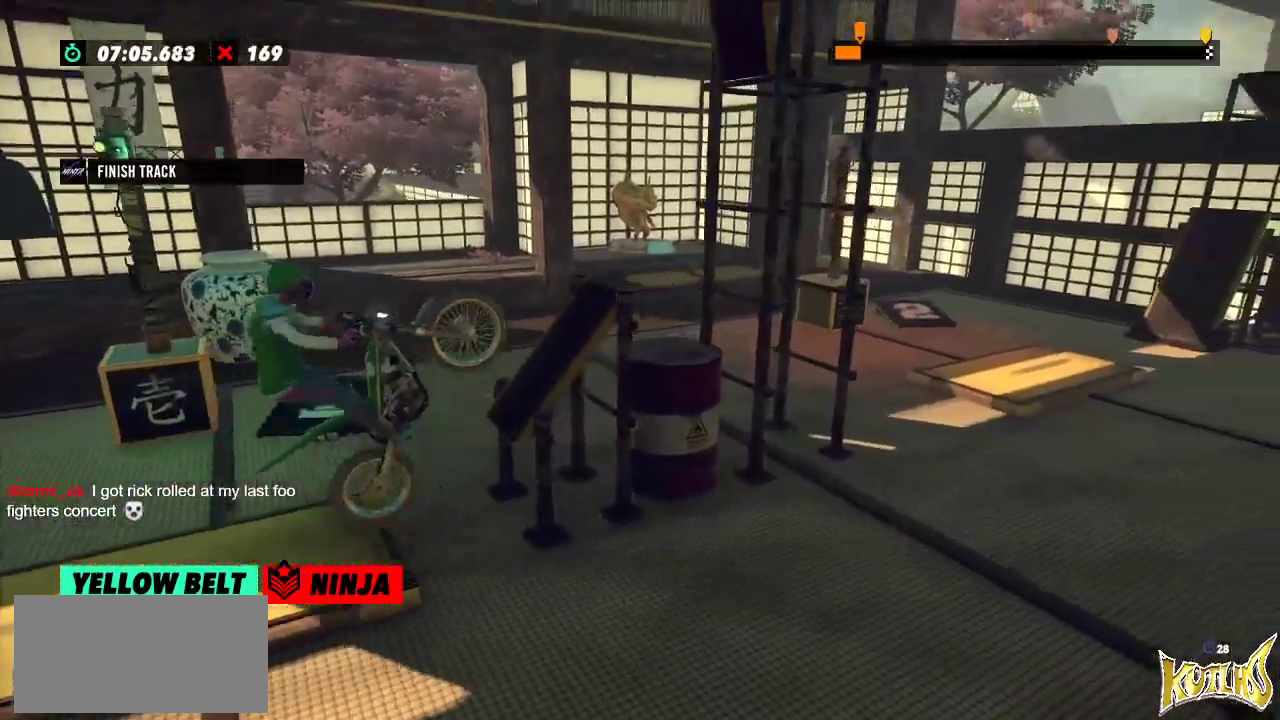
{"buttons": ["R2"], "left_stick": "center", "events": [[317, "left_stick", "right"], [501, "left_stick", "center"]]}
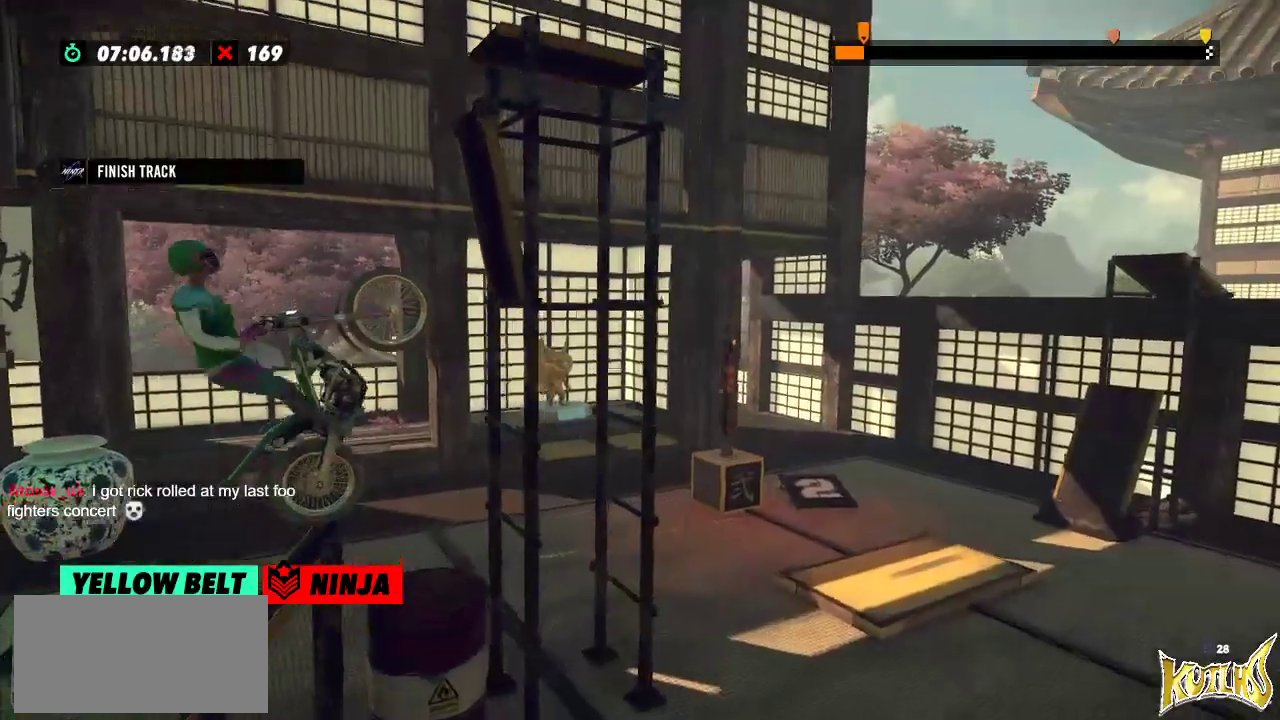
{"buttons": [], "left_stick": "center", "events": [[200, "L2", "down"], [233, "R2", "up"], [317, "L2", "up"]]}
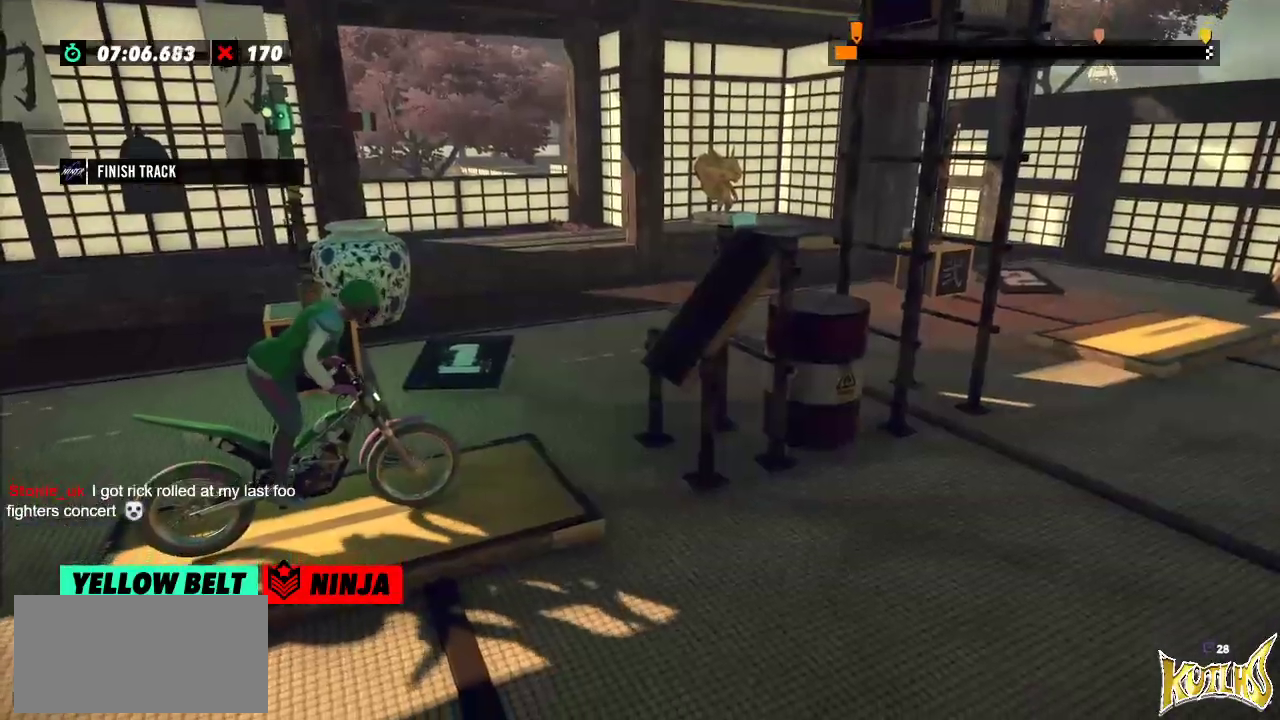
{"buttons": ["R2"], "left_stick": "right", "events": [[184, "R2", "down"], [250, "left_stick", "left"], [501, "left_stick", "right"]]}
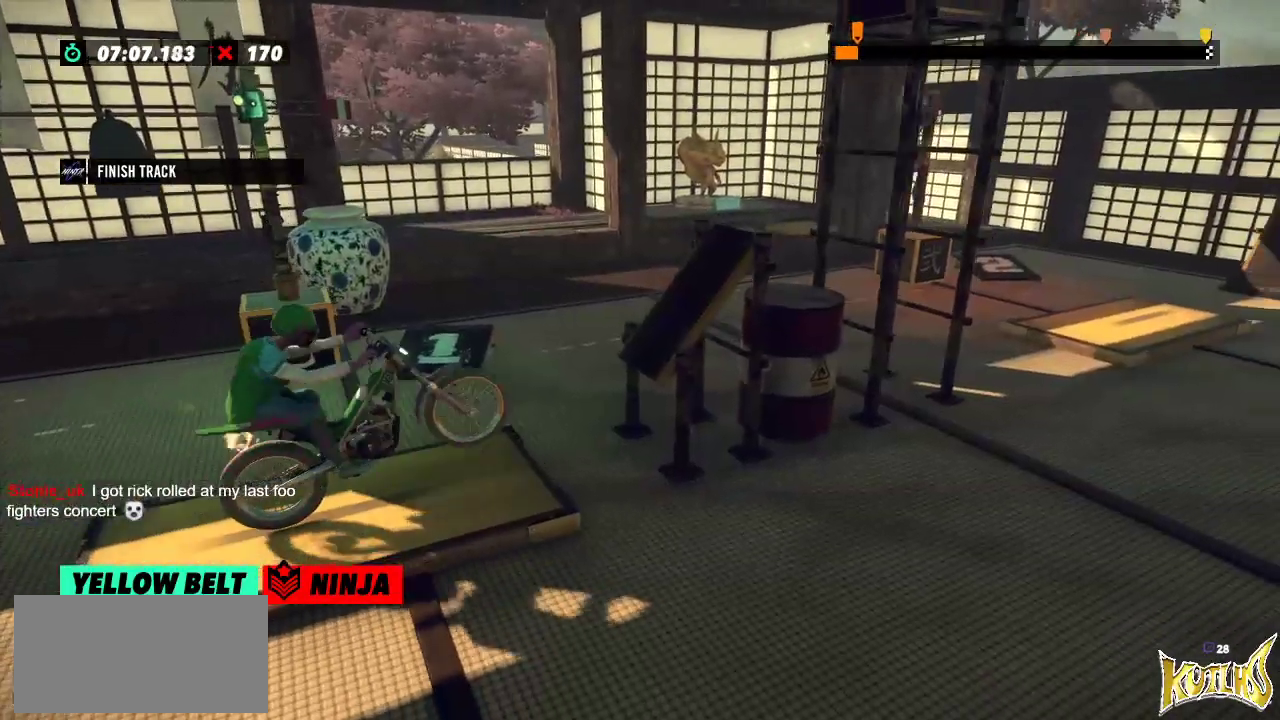
{"buttons": ["R2"], "left_stick": "right", "events": [[133, "left_stick", "left"], [500, "left_stick", "right"]]}
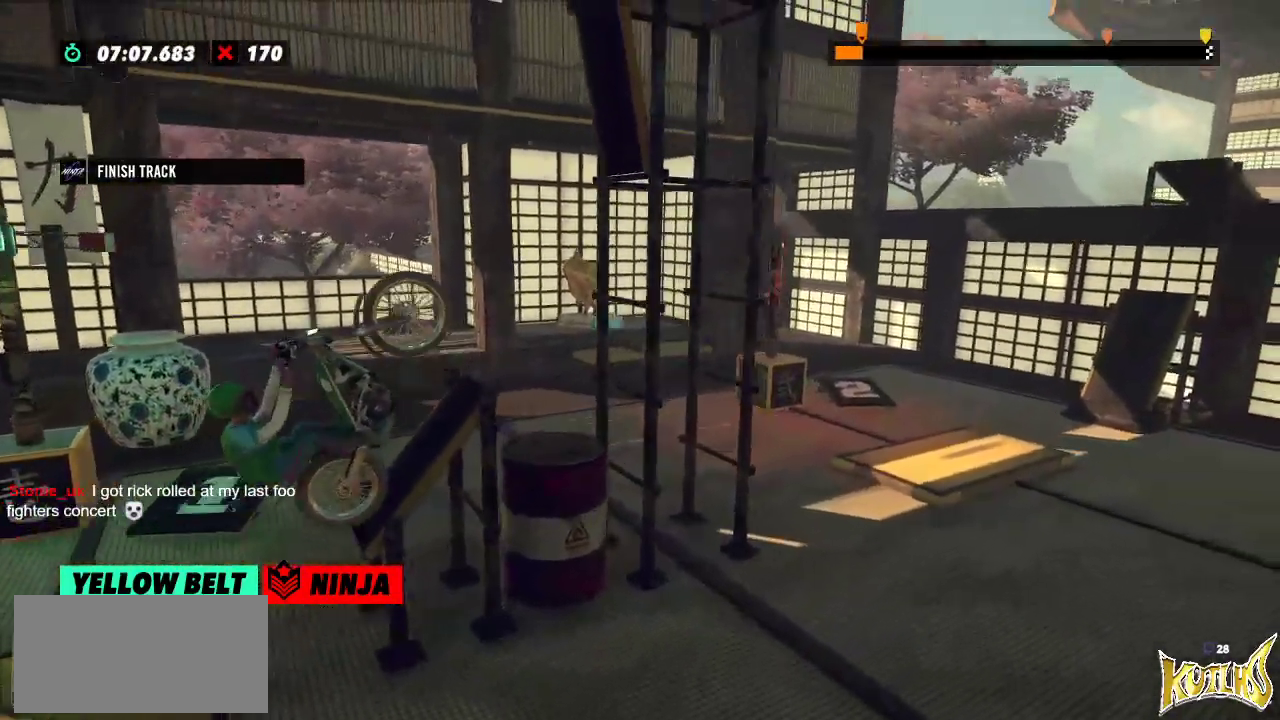
{"buttons": ["R2"], "left_stick": "left", "events": [[217, "left_stick", "left"], [417, "left_stick", "center"], [501, "left_stick", "left"]]}
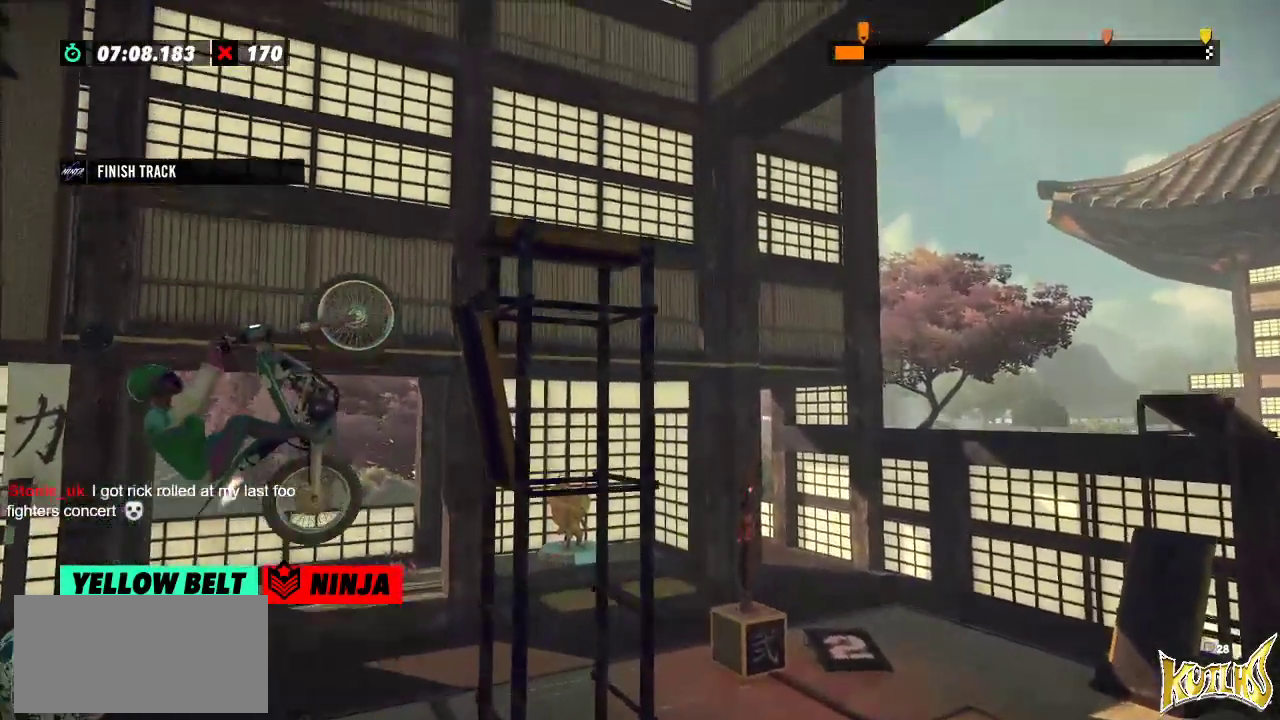
{"buttons": ["R2"], "left_stick": "right", "events": [[100, "left_stick", "right"]]}
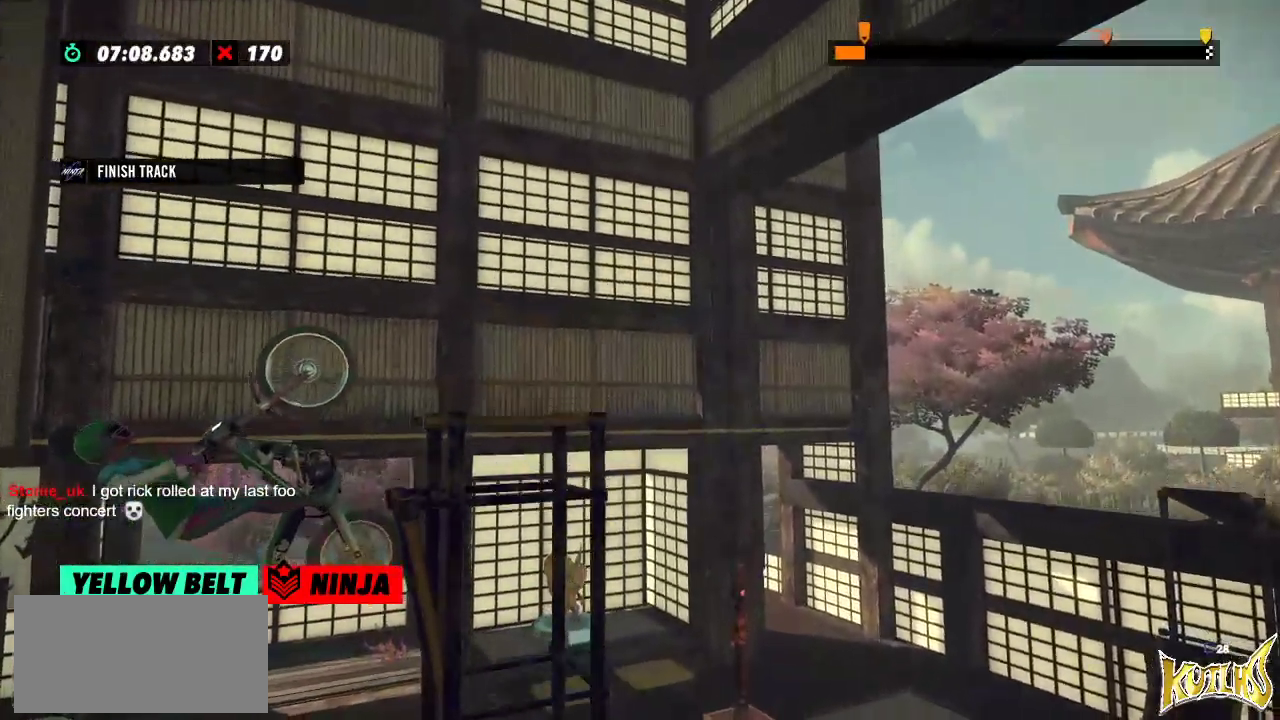
{"buttons": [], "left_stick": "center", "events": [[317, "left_stick", "center"], [351, "R2", "up"], [367, "L2", "down"], [501, "L2", "up"]]}
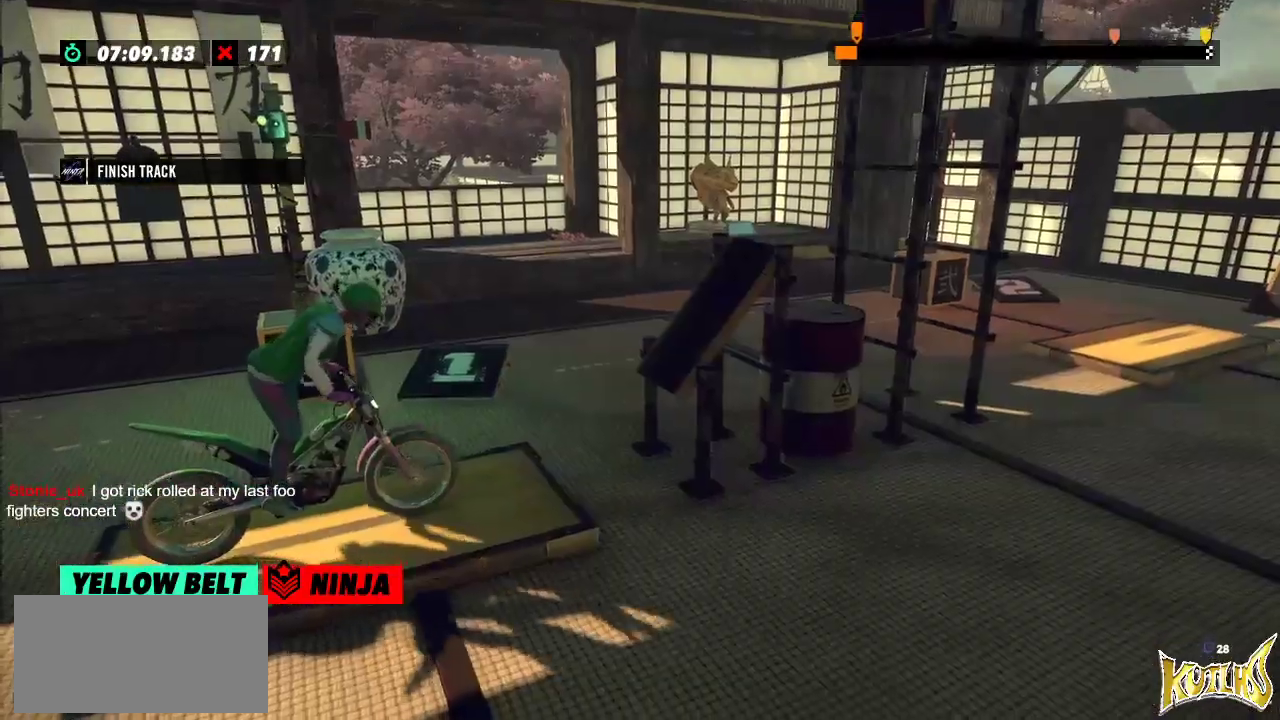
{"buttons": ["R2"], "left_stick": "left", "events": [[217, "R2", "down"], [267, "left_stick", "left"]]}
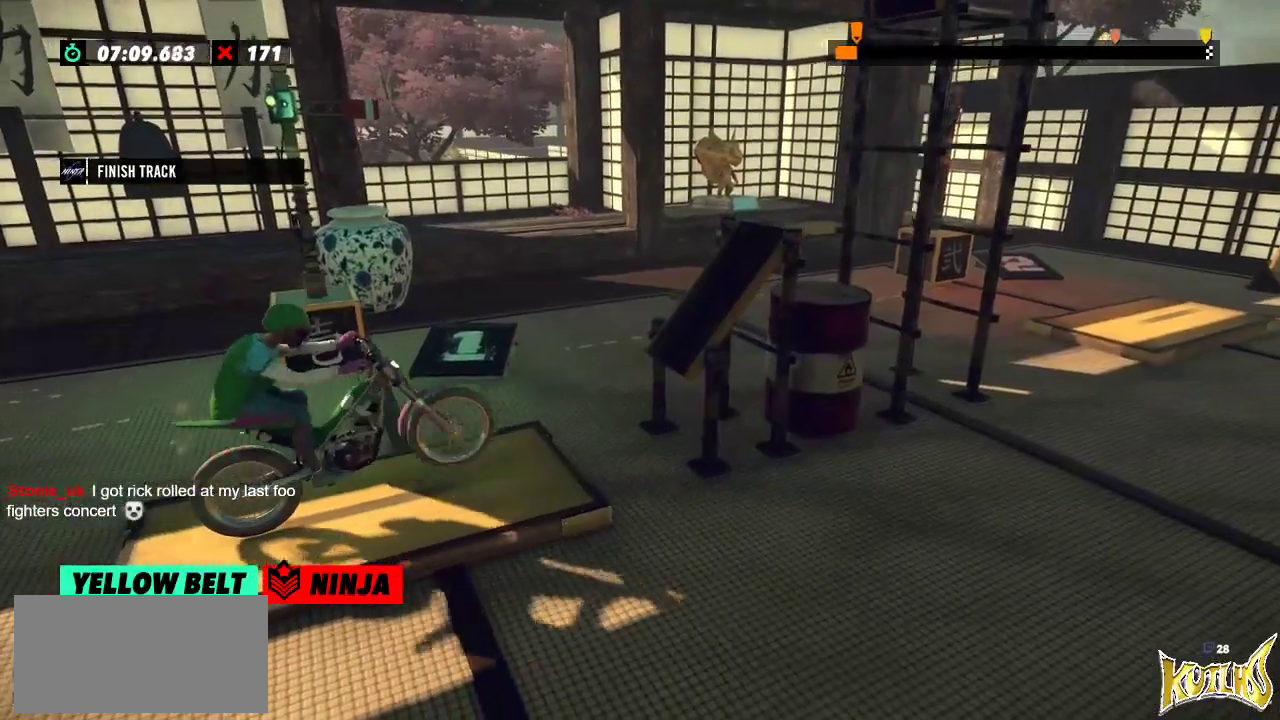
{"buttons": ["R2"], "left_stick": "right", "events": [[34, "left_stick", "right"], [200, "left_stick", "left"], [451, "left_stick", "right"]]}
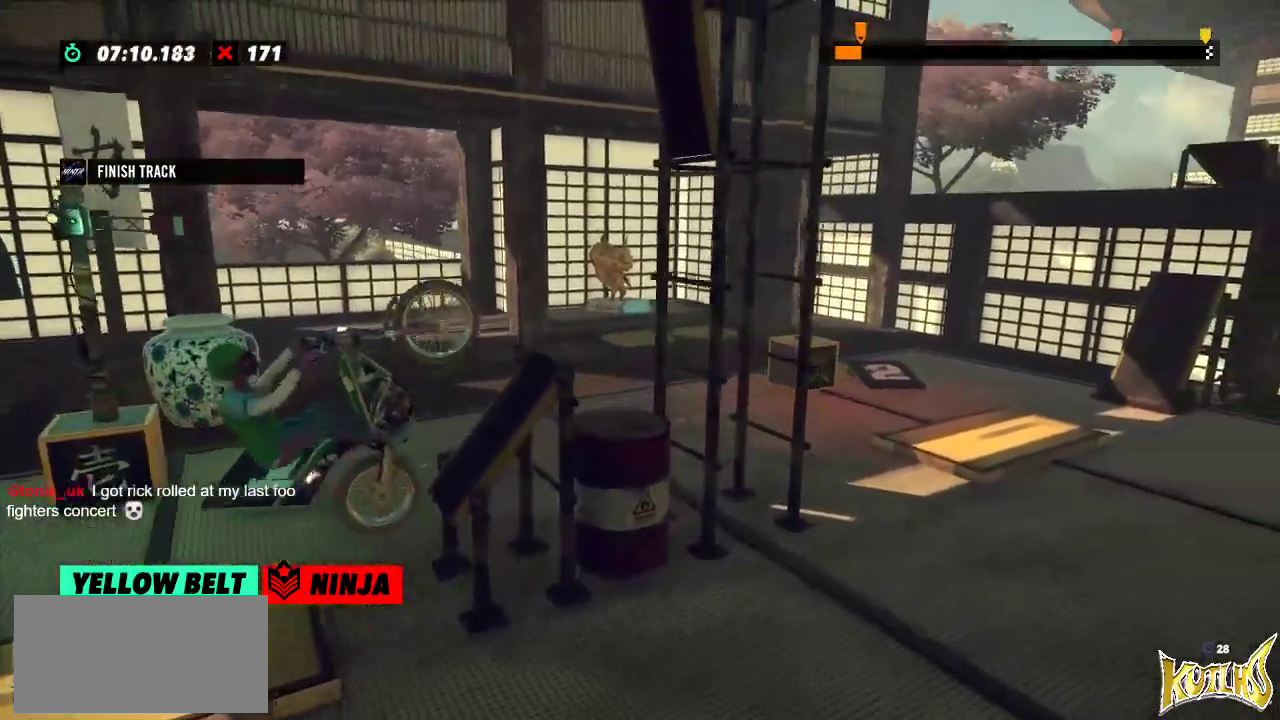
{"buttons": ["R2"], "left_stick": "left", "events": [[333, "left_stick", "left"]]}
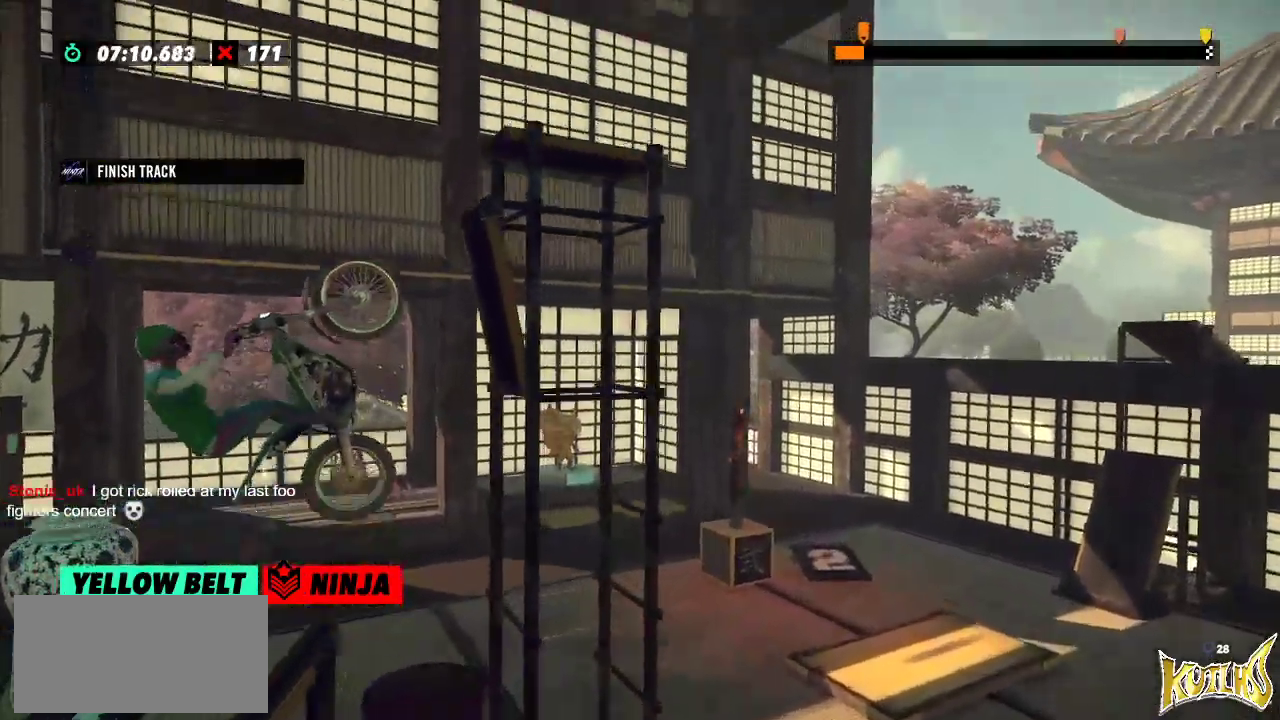
{"buttons": ["R2"], "left_stick": "right", "events": [[100, "left_stick", "right"]]}
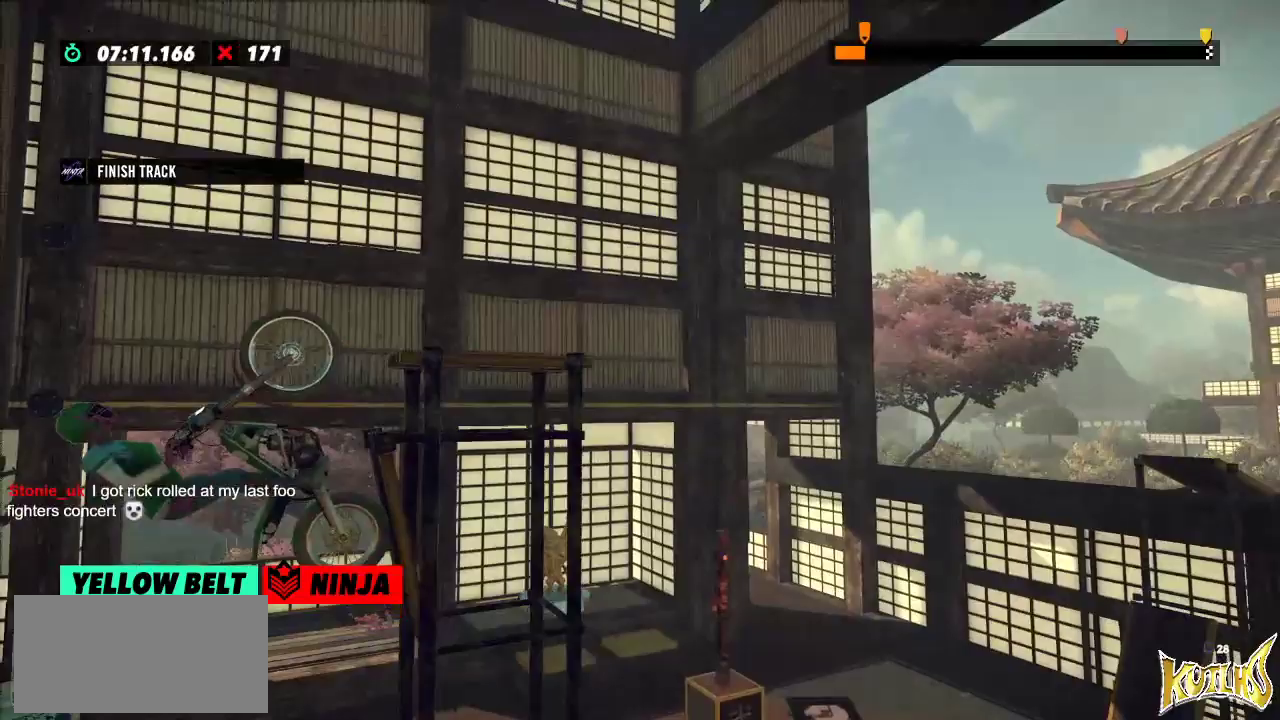
{"buttons": [], "left_stick": "center", "events": [[217, "left_stick", "center"], [267, "R2", "up"], [300, "L2", "down"], [434, "L2", "up"]]}
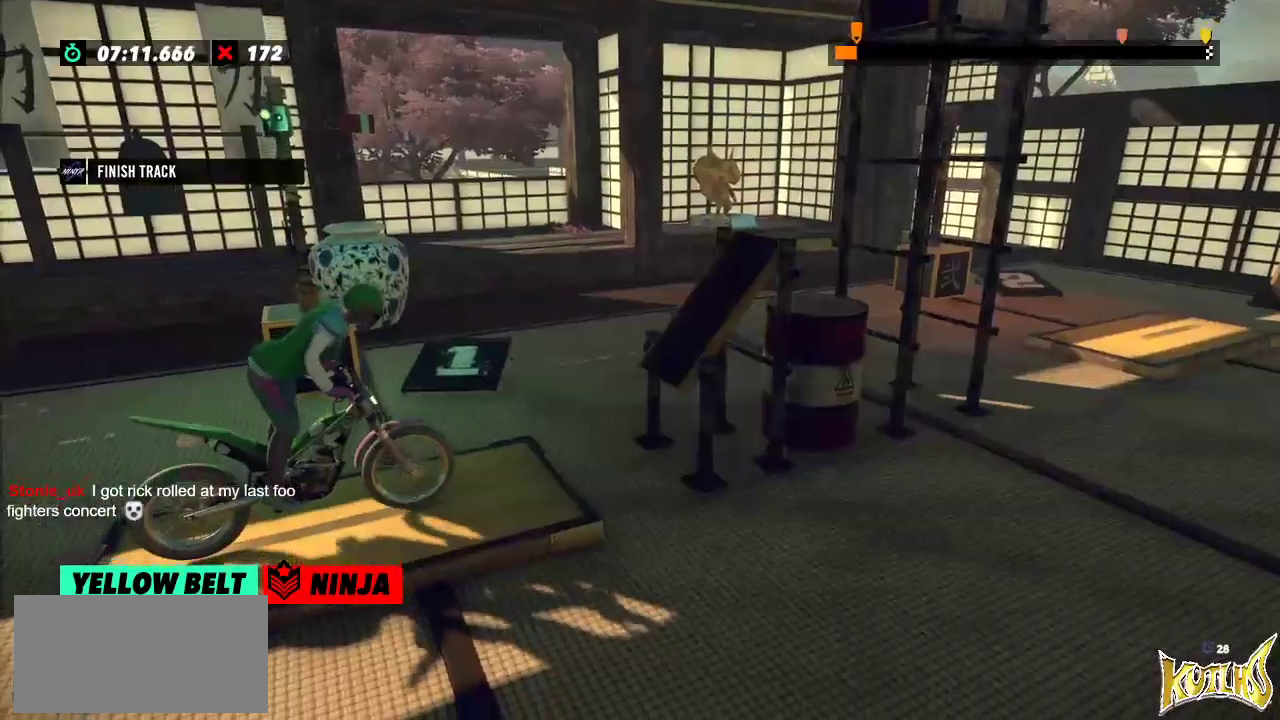
{"buttons": ["R2"], "left_stick": "left", "events": [[201, "R2", "down"], [301, "left_stick", "left"]]}
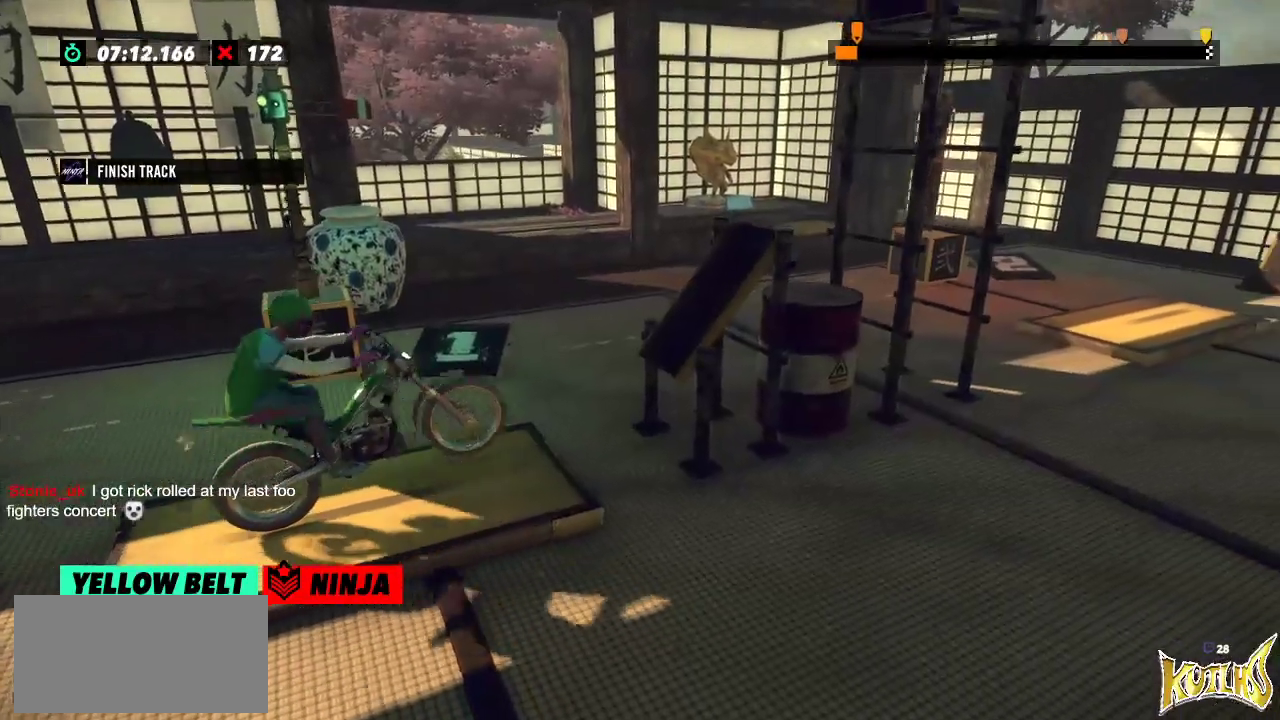
{"buttons": ["R2"], "left_stick": "right", "events": [[83, "left_stick", "right"], [250, "left_stick", "left"], [400, "left_stick", "right"]]}
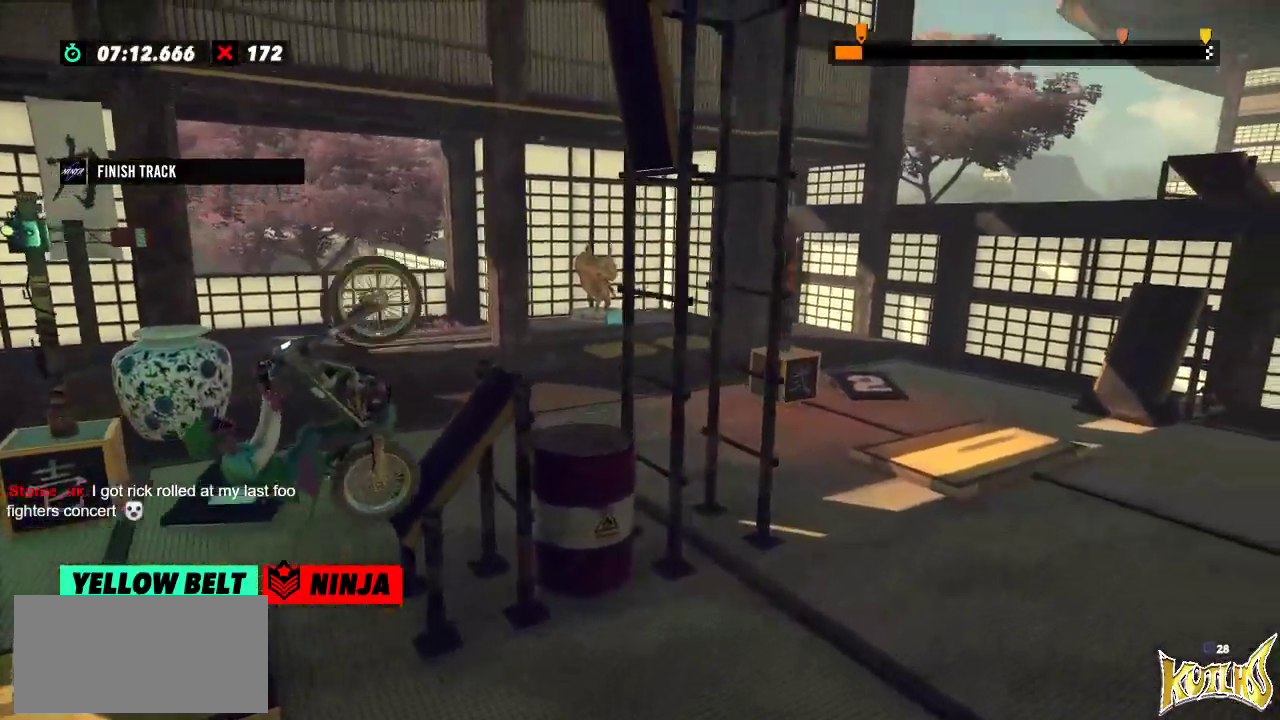
{"buttons": ["L2", "R2"], "left_stick": "right", "events": [[316, "L2", "down"]]}
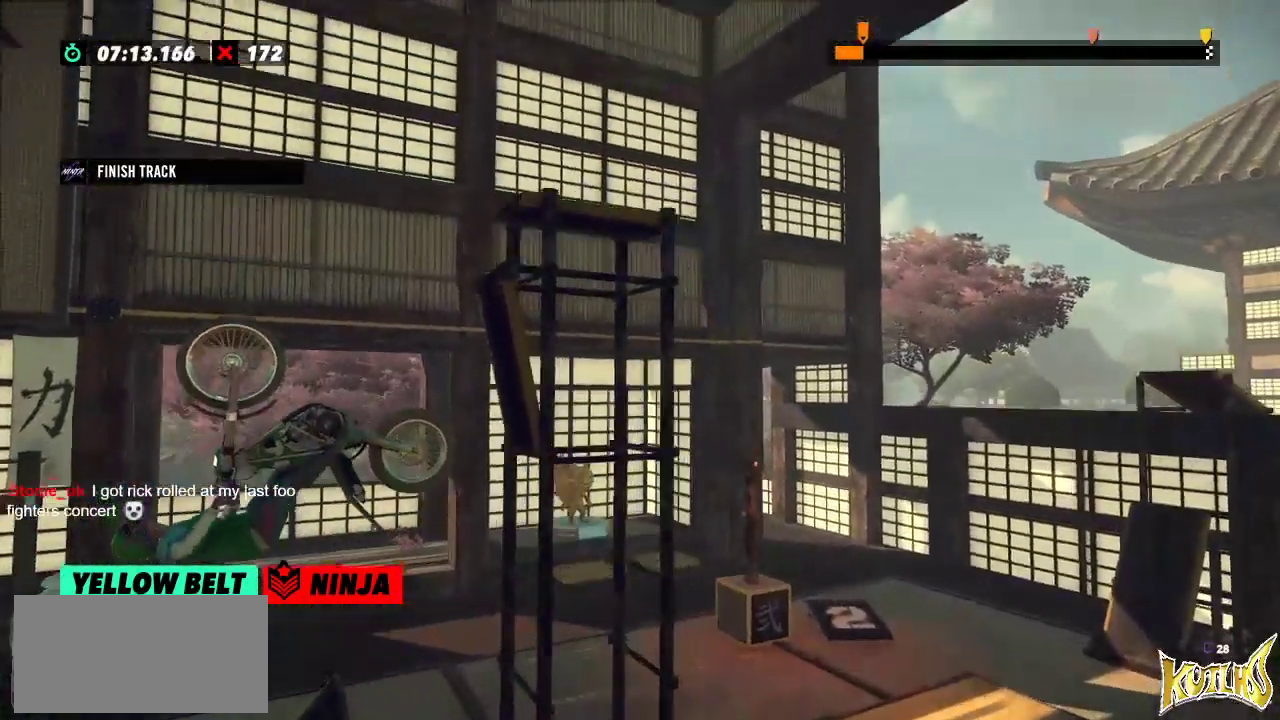
{"buttons": ["R2"], "left_stick": "right", "events": [[33, "L2", "up"]]}
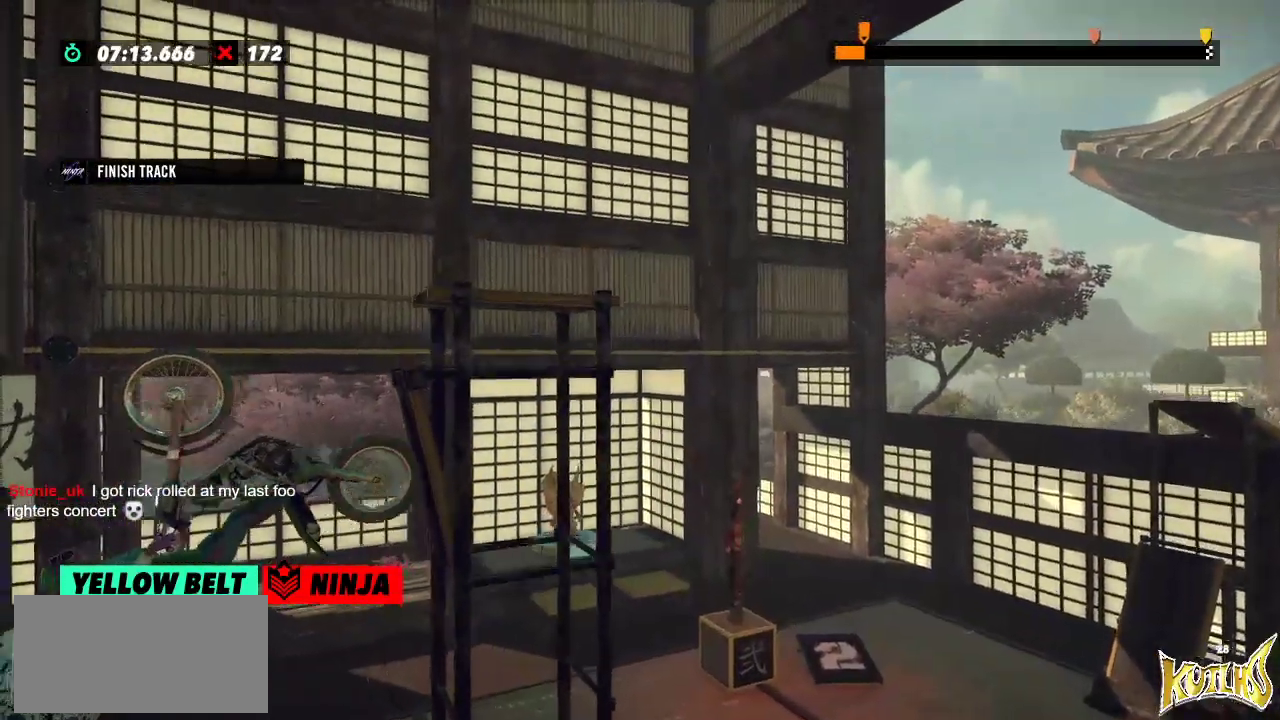
{"buttons": ["R2"], "left_stick": "center", "events": [[67, "R2", "up"], [67, "left_stick", "center"], [117, "L2", "down"], [234, "L2", "up"], [484, "R2", "down"]]}
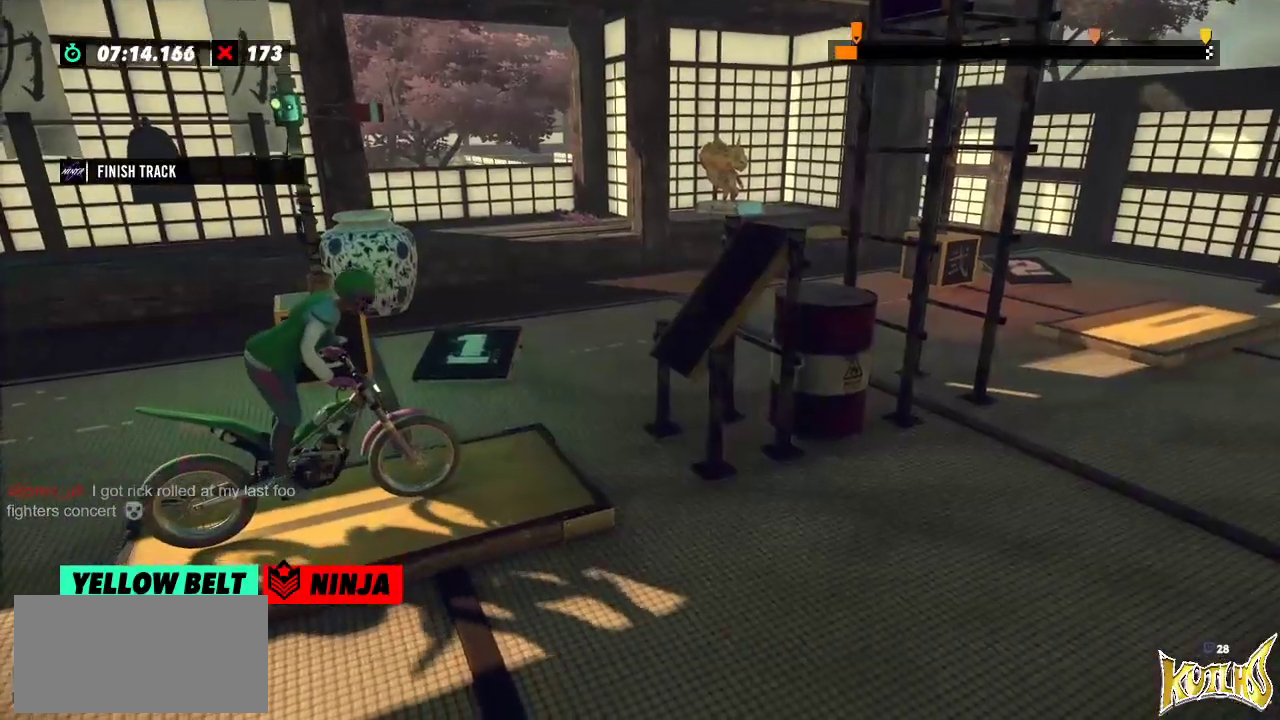
{"buttons": ["R2"], "left_stick": "left", "events": [[33, "left_stick", "left"], [317, "left_stick", "right"], [501, "left_stick", "left"]]}
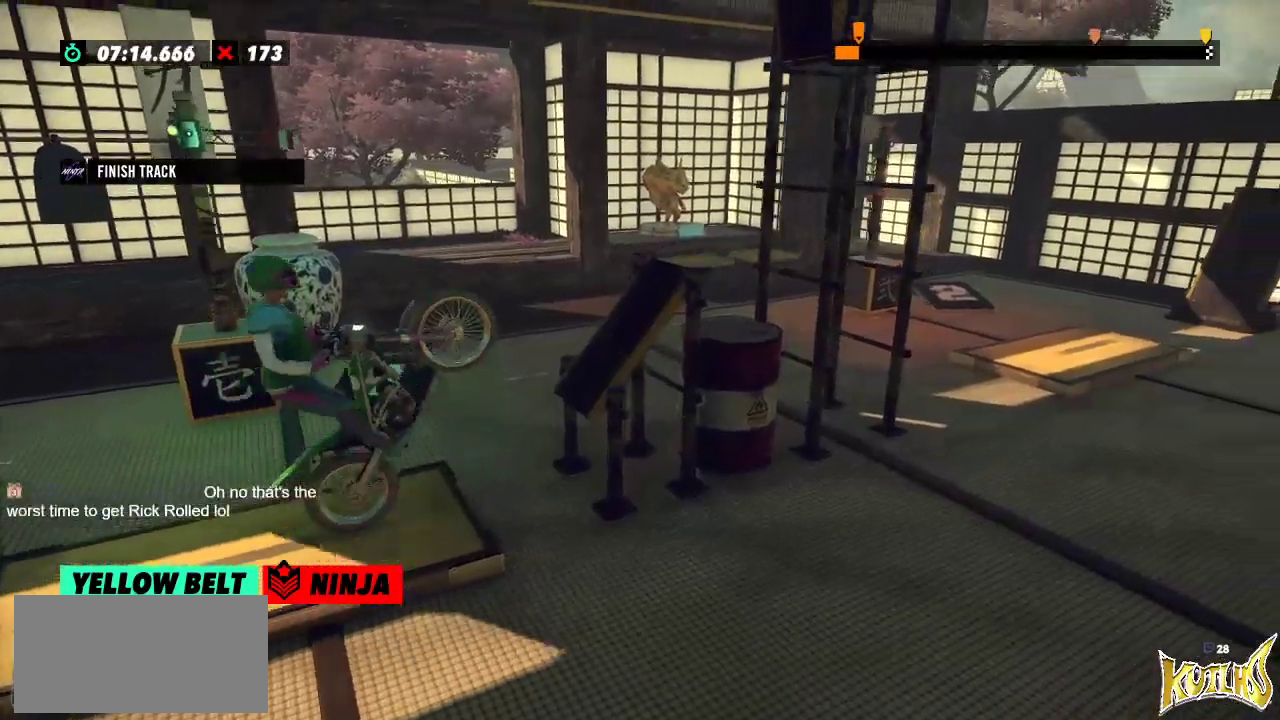
{"buttons": ["R2"], "left_stick": "right", "events": [[250, "left_stick", "right"]]}
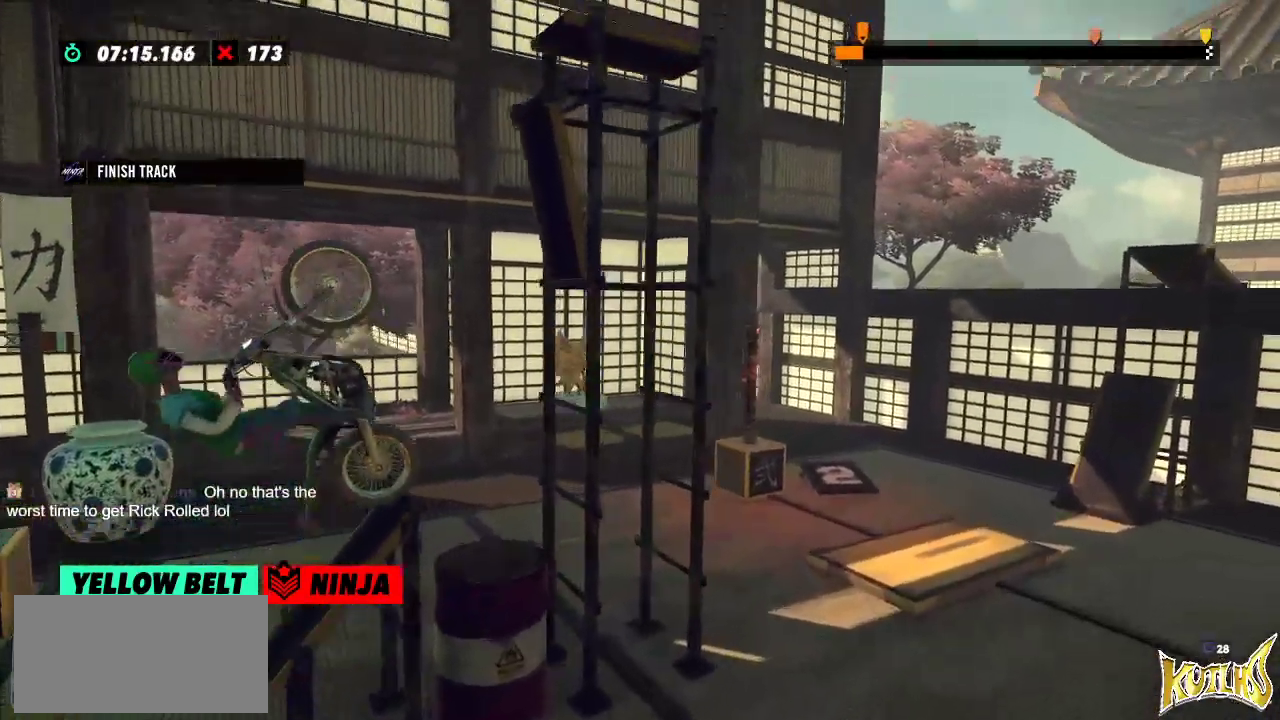
{"buttons": ["R2"], "left_stick": "right", "events": [[400, "left_stick", "center"], [484, "left_stick", "right"]]}
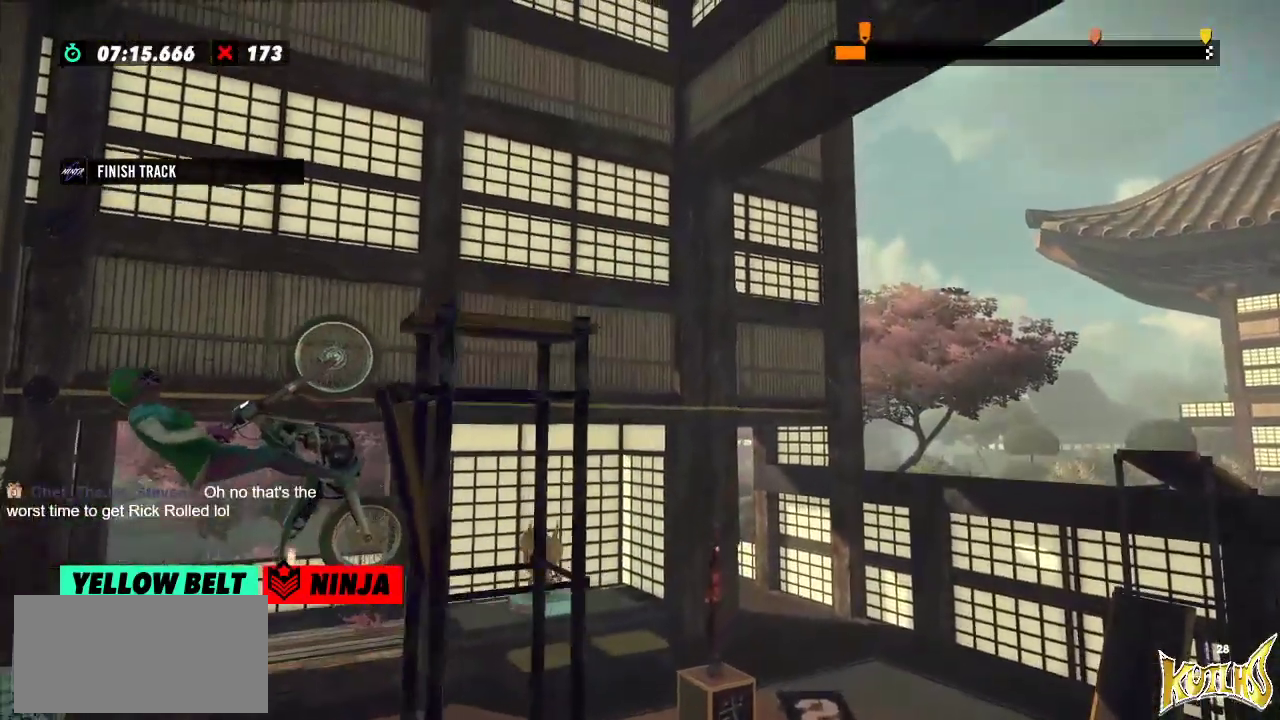
{"buttons": ["R2"], "left_stick": "right", "events": []}
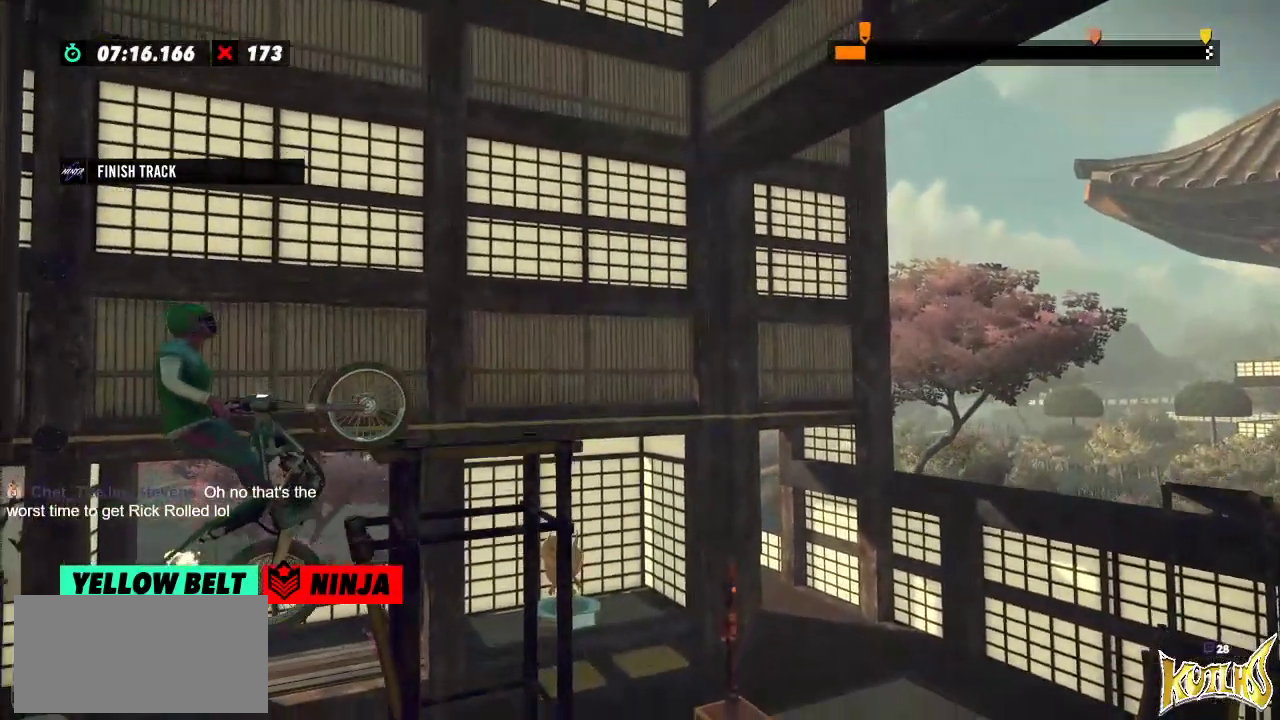
{"buttons": [], "left_stick": "center", "events": [[33, "R2", "up"], [33, "left_stick", "center"]]}